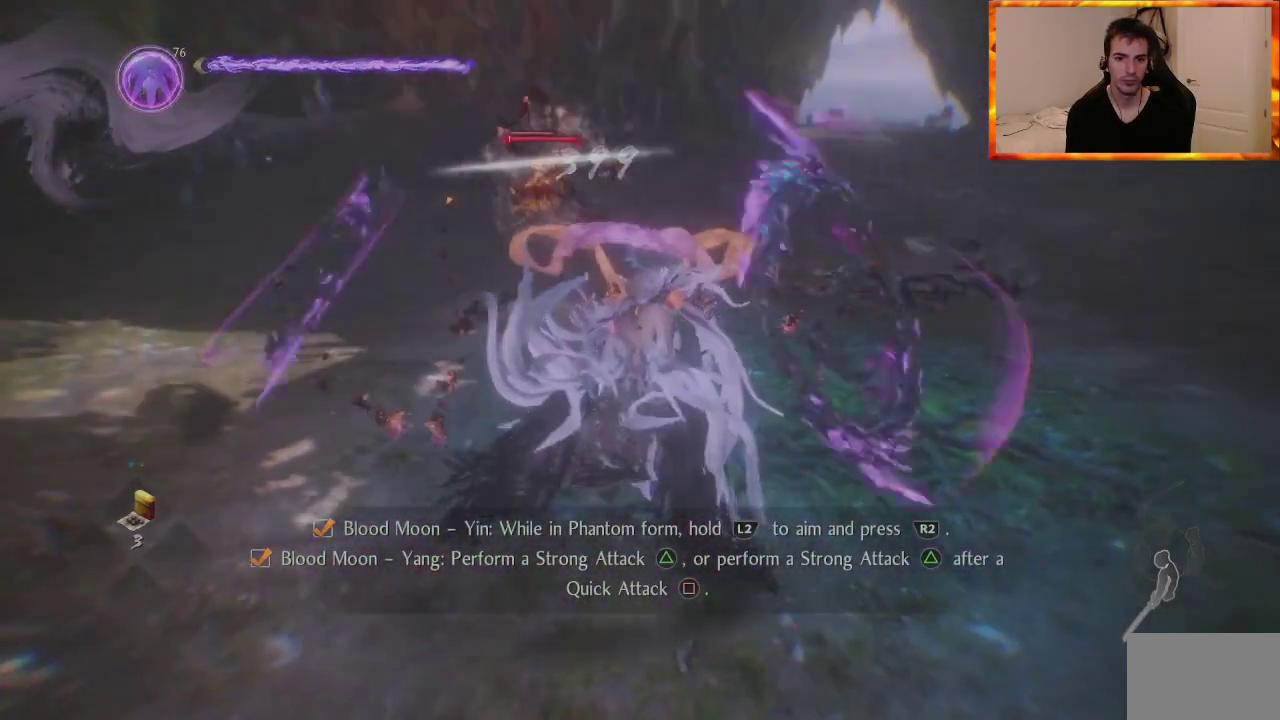
Gameplay with a controller (PlayStation layout); each line is a JSON object with the inputs held at the frame after it. "events" lists button and stick changes between this image and that frame as [ms after this image, input, new state], when the widget could be followed in between.
{"buttons": [], "left_stick": "center", "right_stick": "center", "events": [[83, "SQUARE", "up"], [150, "SQUARE", "down"], [283, "SQUARE", "up"]]}
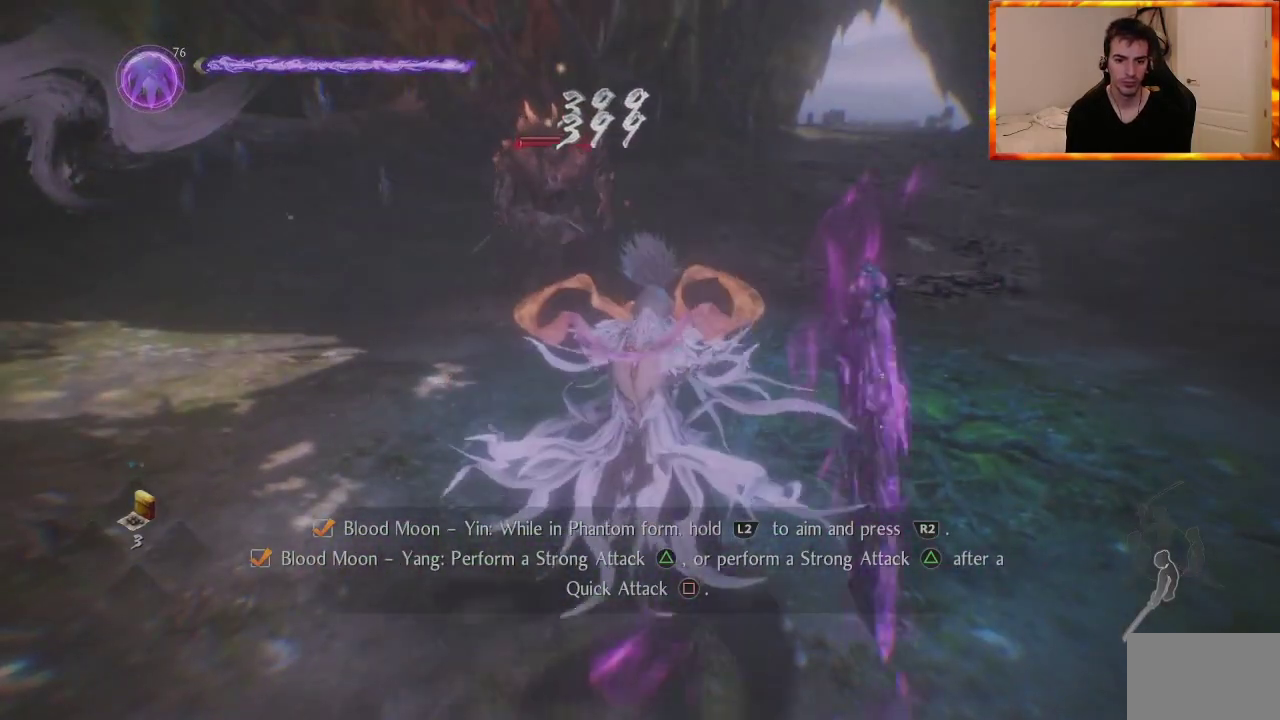
{"buttons": [], "left_stick": "center", "right_stick": "center", "events": []}
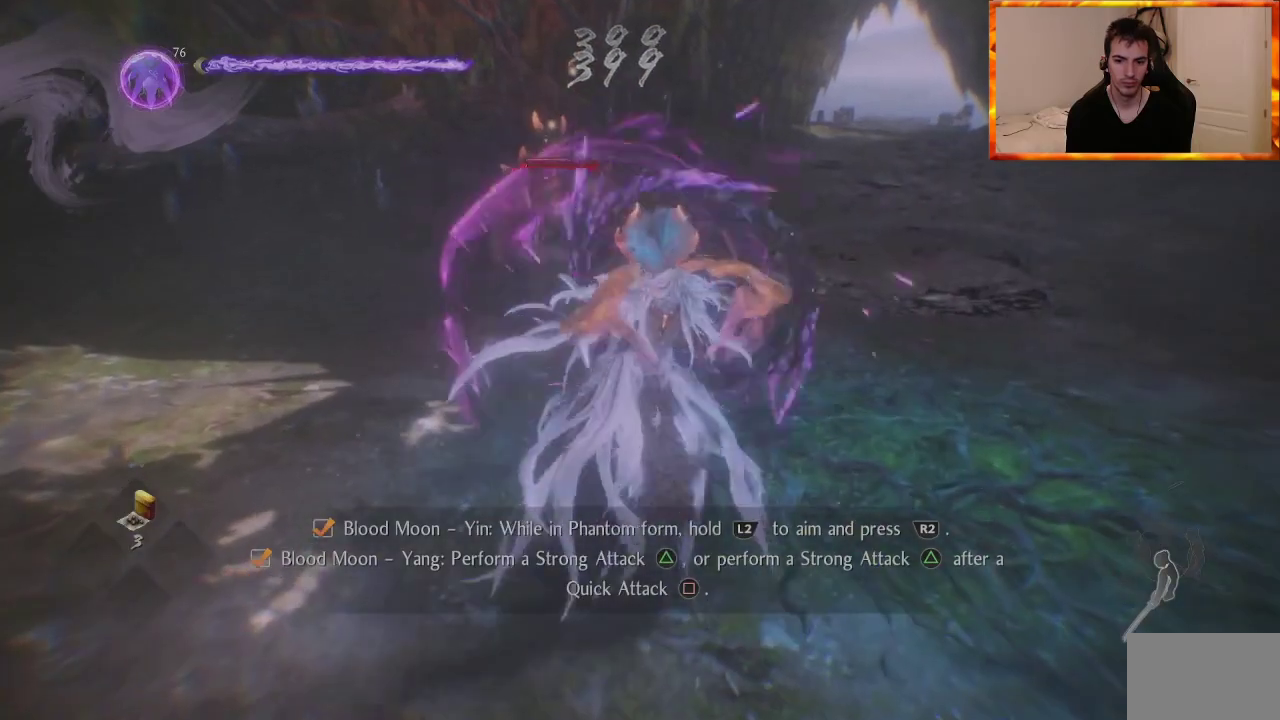
{"buttons": [], "left_stick": "up", "right_stick": "center", "events": [[467, "left_stick", "up"]]}
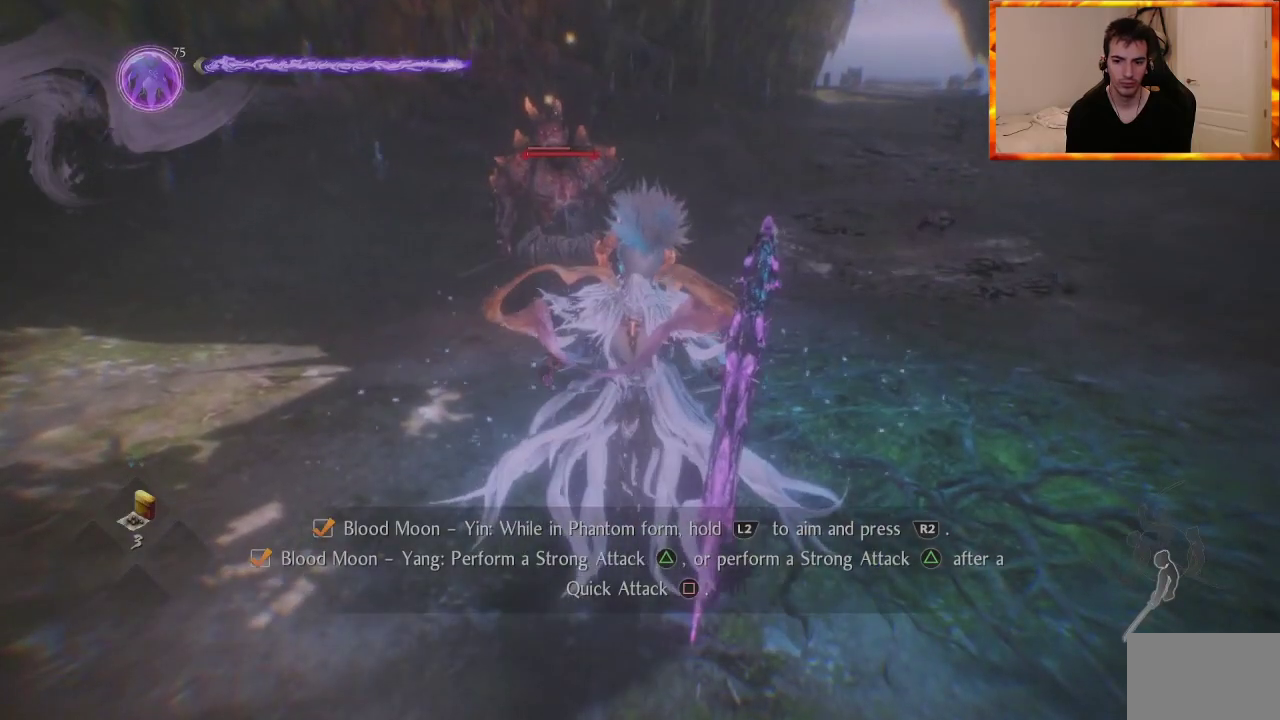
{"buttons": [], "left_stick": "up", "right_stick": "center", "events": [[83, "left_stick", "up-right"], [367, "left_stick", "up"]]}
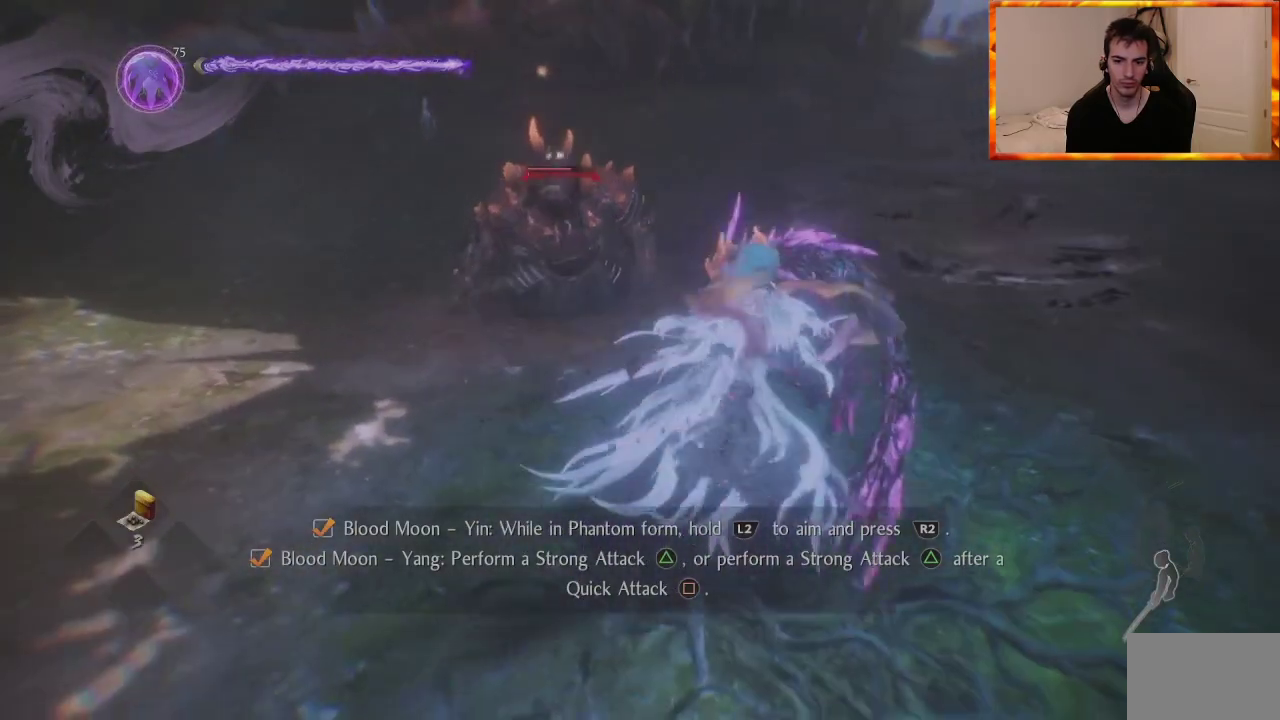
{"buttons": [], "left_stick": "up-right", "right_stick": "center", "events": [[100, "left_stick", "up-left"], [217, "left_stick", "up-right"]]}
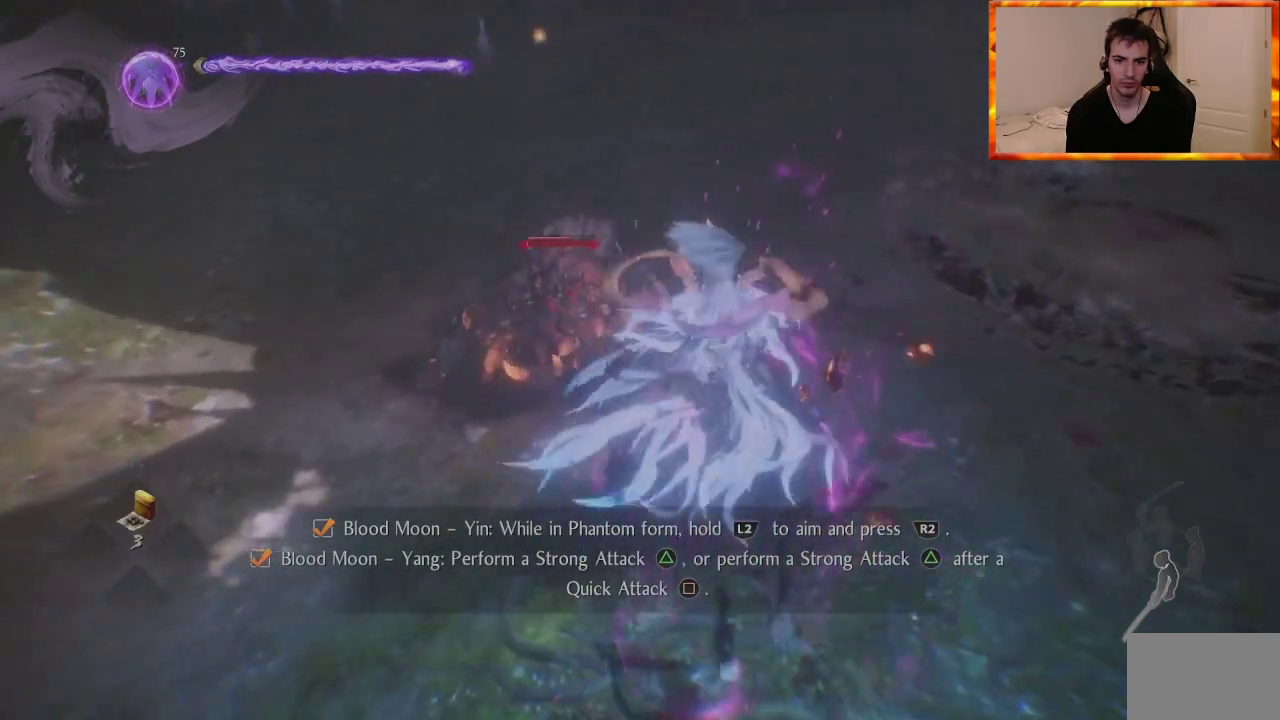
{"buttons": [], "left_stick": "center", "right_stick": "center", "events": [[17, "left_stick", "center"], [333, "SQUARE", "down"], [483, "SQUARE", "up"]]}
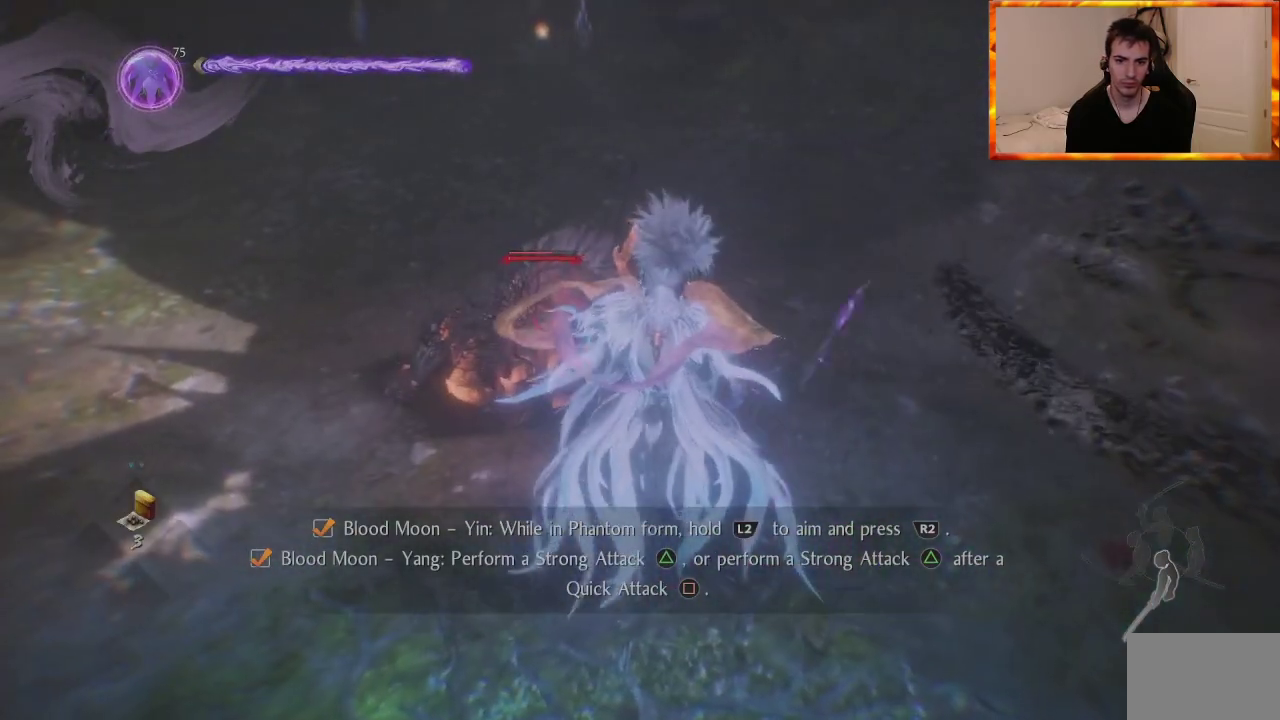
{"buttons": ["TRIANGLE"], "left_stick": "center", "right_stick": "center", "events": [[500, "TRIANGLE", "down"]]}
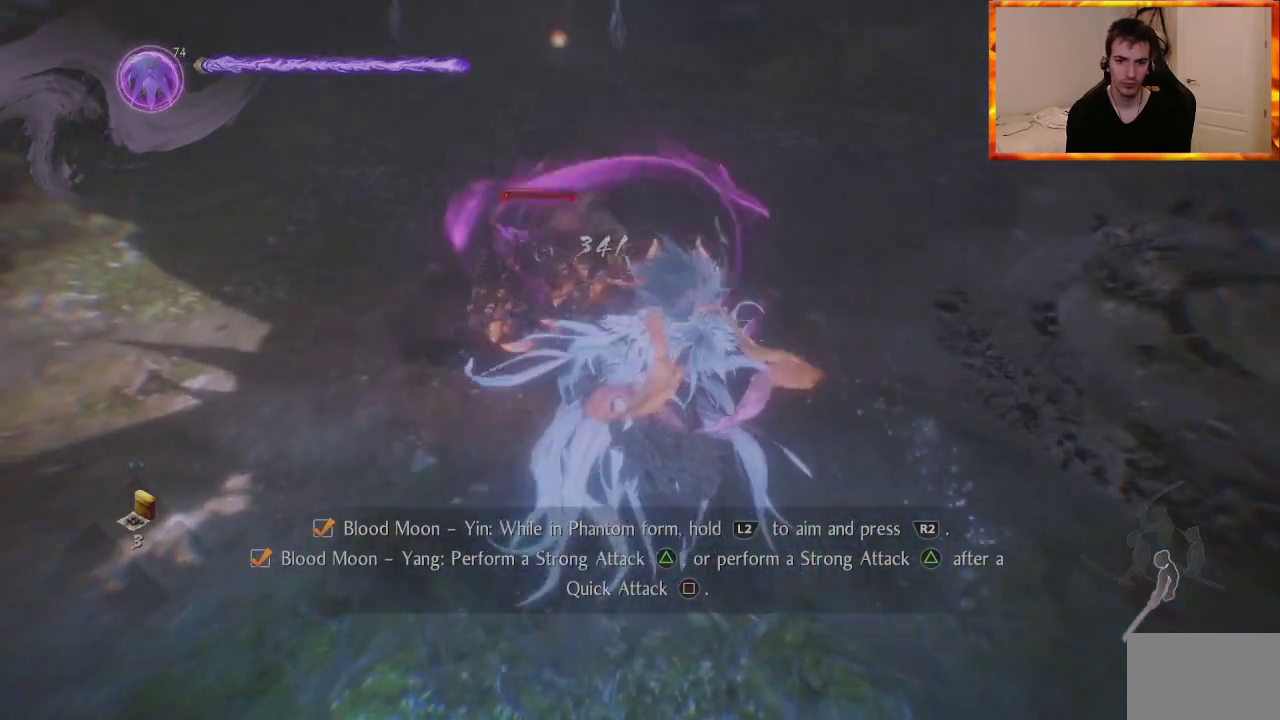
{"buttons": ["TRIANGLE"], "left_stick": "center", "right_stick": "center", "events": [[200, "TRIANGLE", "up"], [283, "TRIANGLE", "down"], [433, "TRIANGLE", "up"], [483, "TRIANGLE", "down"]]}
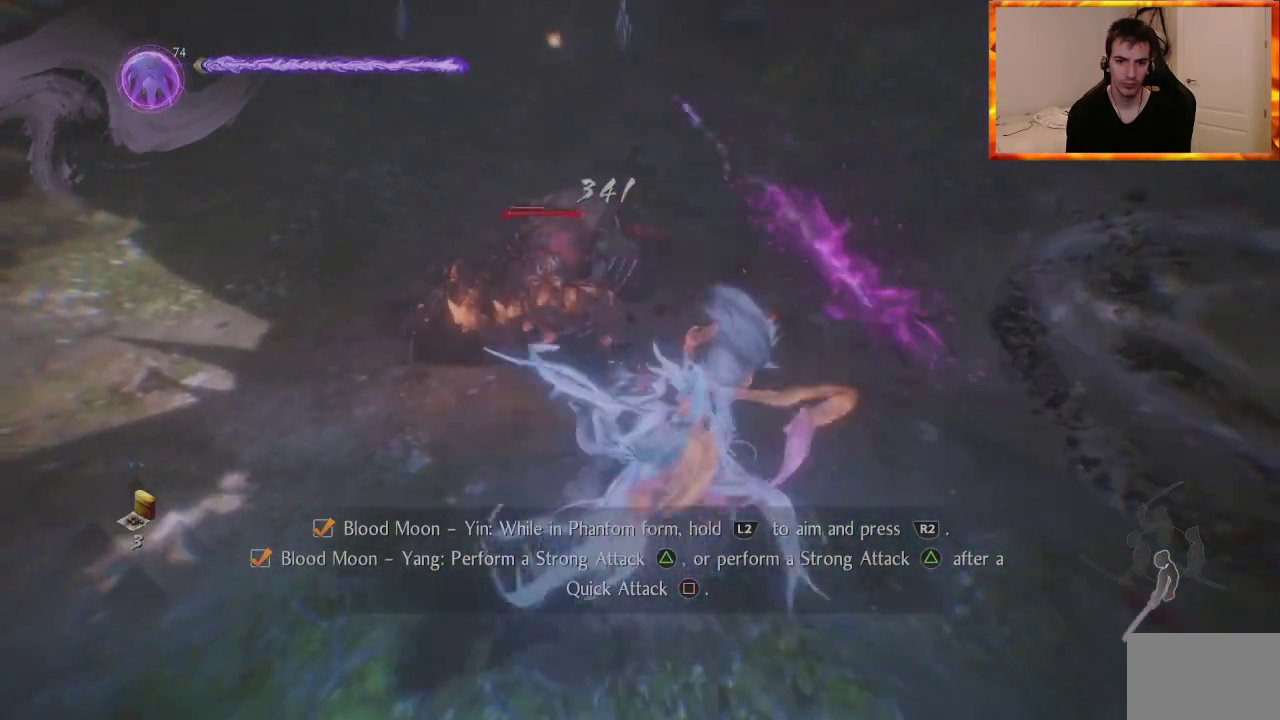
{"buttons": ["TRIANGLE"], "left_stick": "center", "right_stick": "center", "events": [[133, "TRIANGLE", "up"], [200, "TRIANGLE", "down"], [317, "TRIANGLE", "up"], [400, "TRIANGLE", "down"]]}
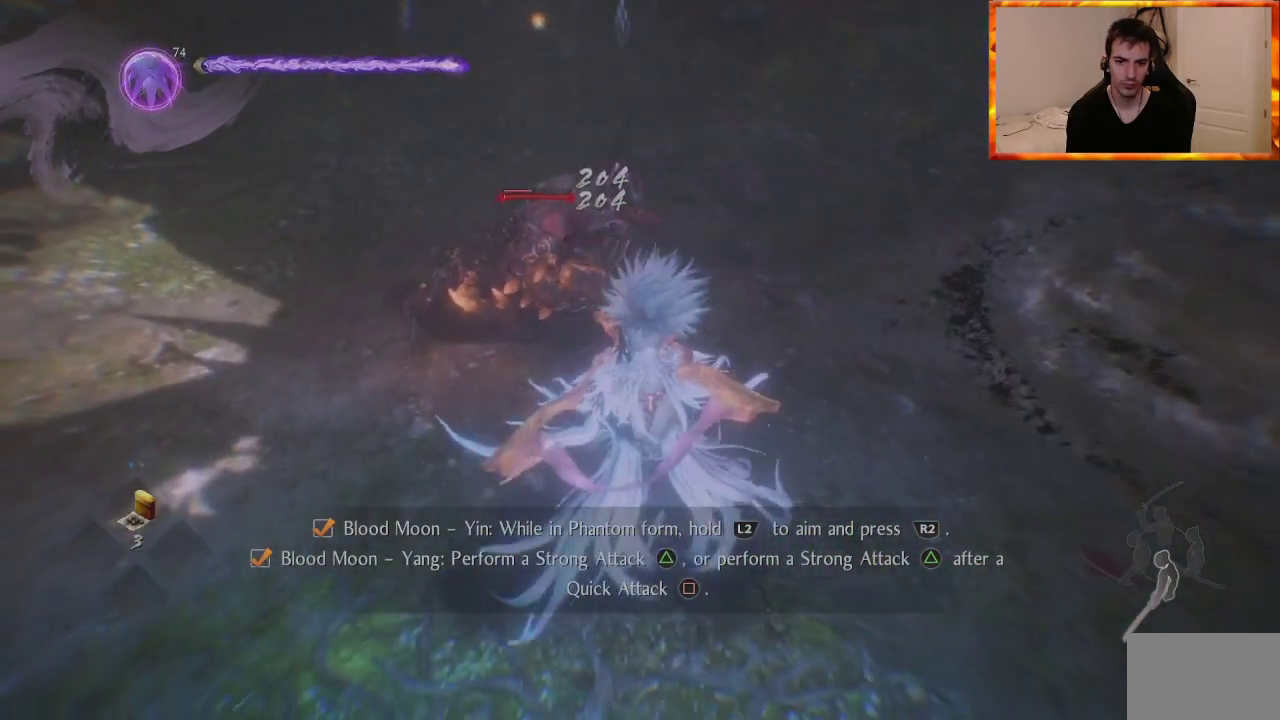
{"buttons": [], "left_stick": "up", "right_stick": "center", "events": [[17, "TRIANGLE", "up"], [283, "left_stick", "up"]]}
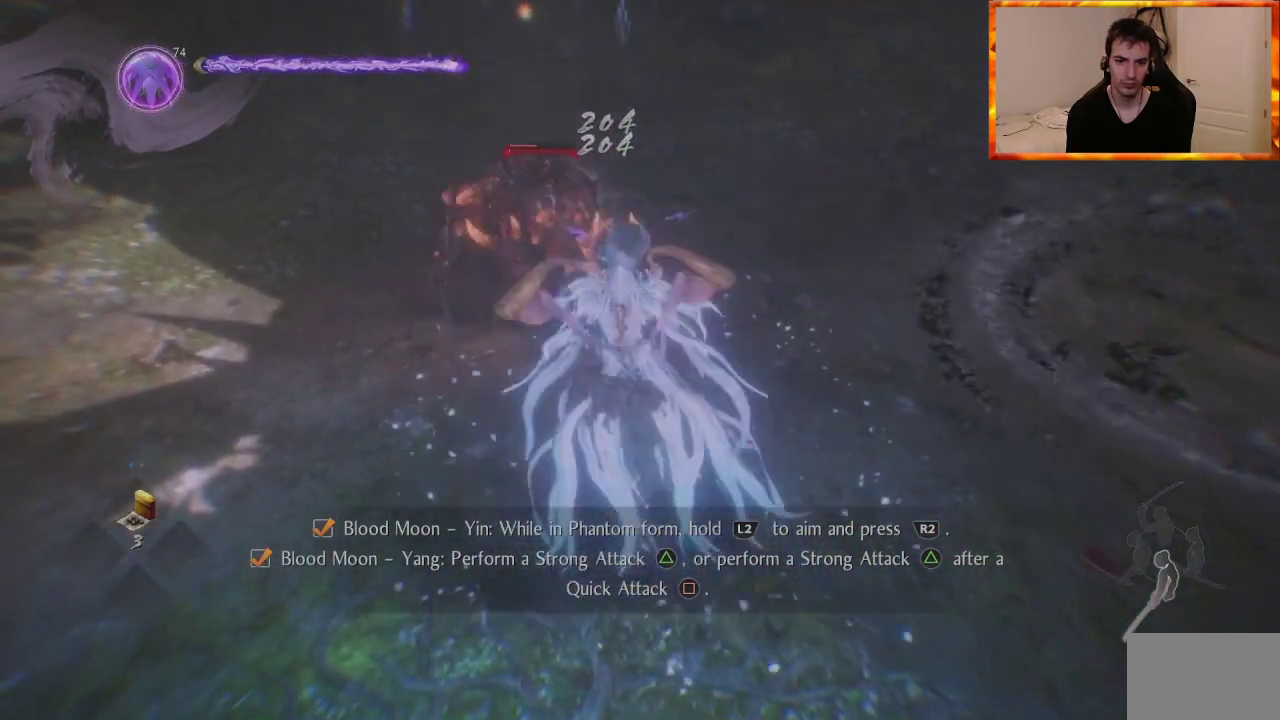
{"buttons": [], "left_stick": "up", "right_stick": "center", "events": [[167, "SQUARE", "down"], [300, "SQUARE", "up"], [383, "SQUARE", "down"], [500, "SQUARE", "up"]]}
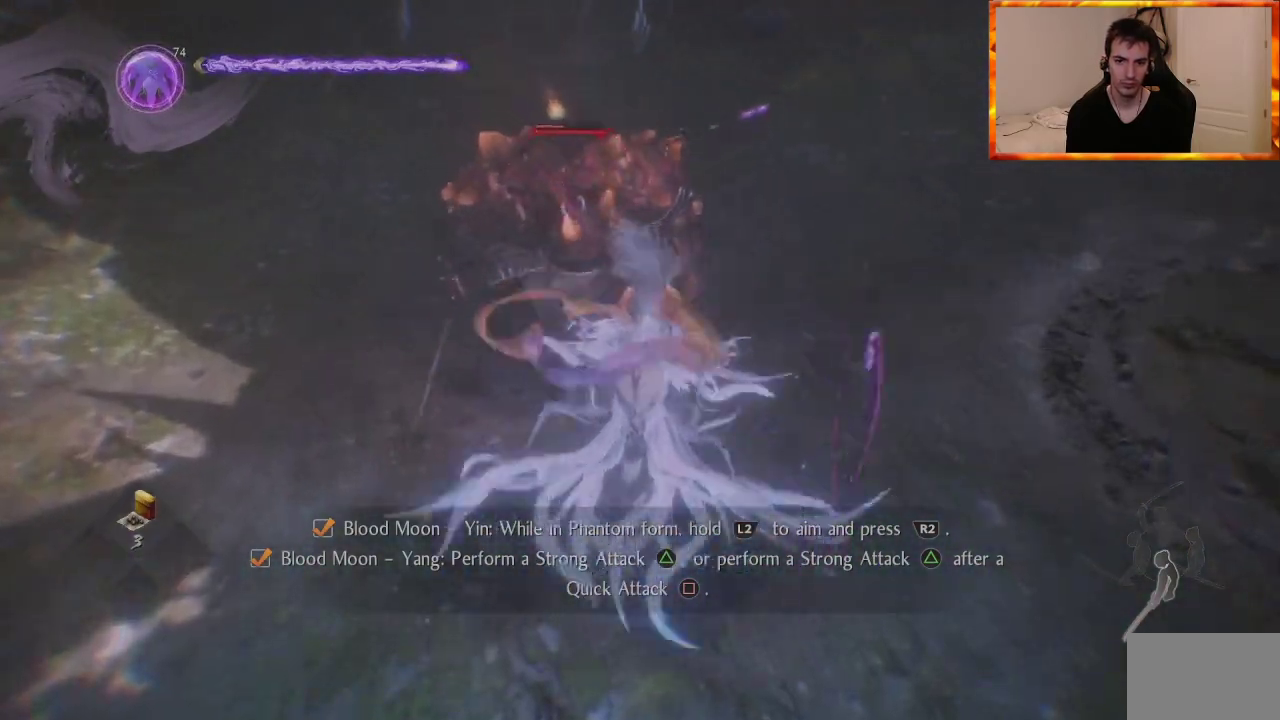
{"buttons": ["SQUARE"], "left_stick": "center", "right_stick": "center", "events": [[67, "SQUARE", "down"], [100, "left_stick", "center"], [183, "SQUARE", "up"], [267, "SQUARE", "down"], [367, "SQUARE", "up"], [450, "SQUARE", "down"]]}
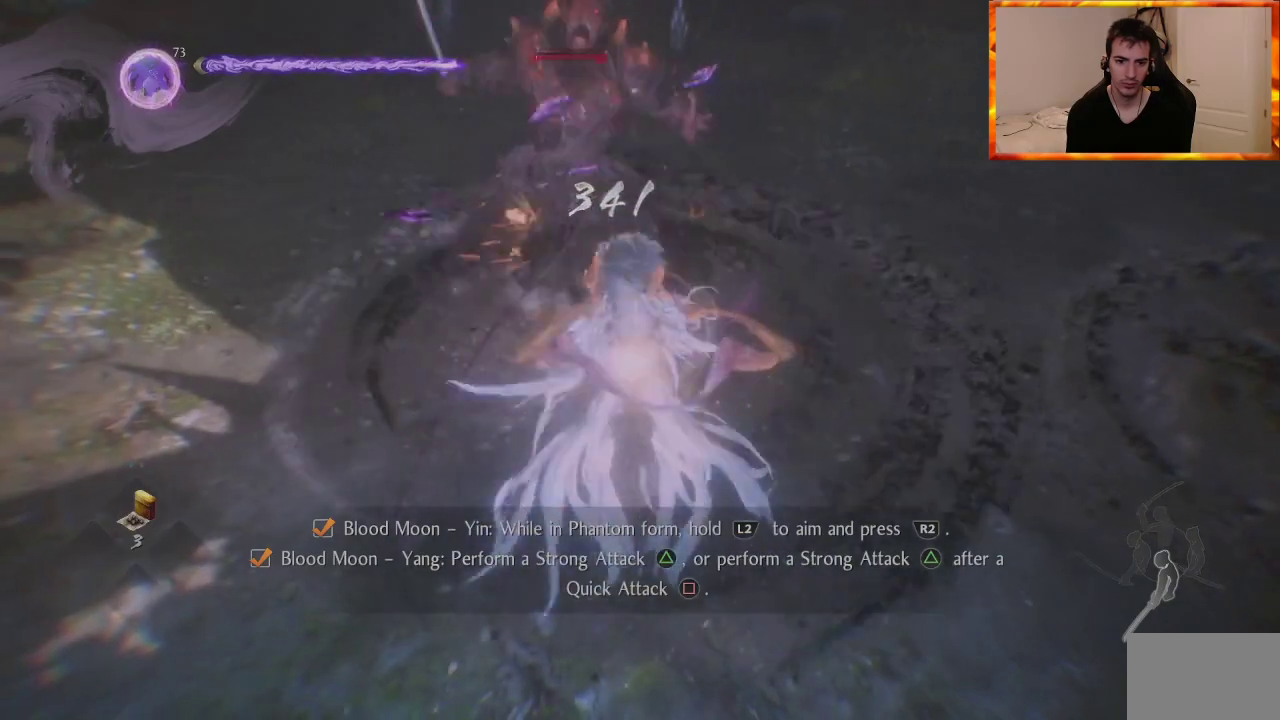
{"buttons": [], "left_stick": "center", "right_stick": "center", "events": [[50, "SQUARE", "up"], [167, "TRIANGLE", "down"], [300, "TRIANGLE", "up"], [367, "TRIANGLE", "down"], [500, "TRIANGLE", "up"]]}
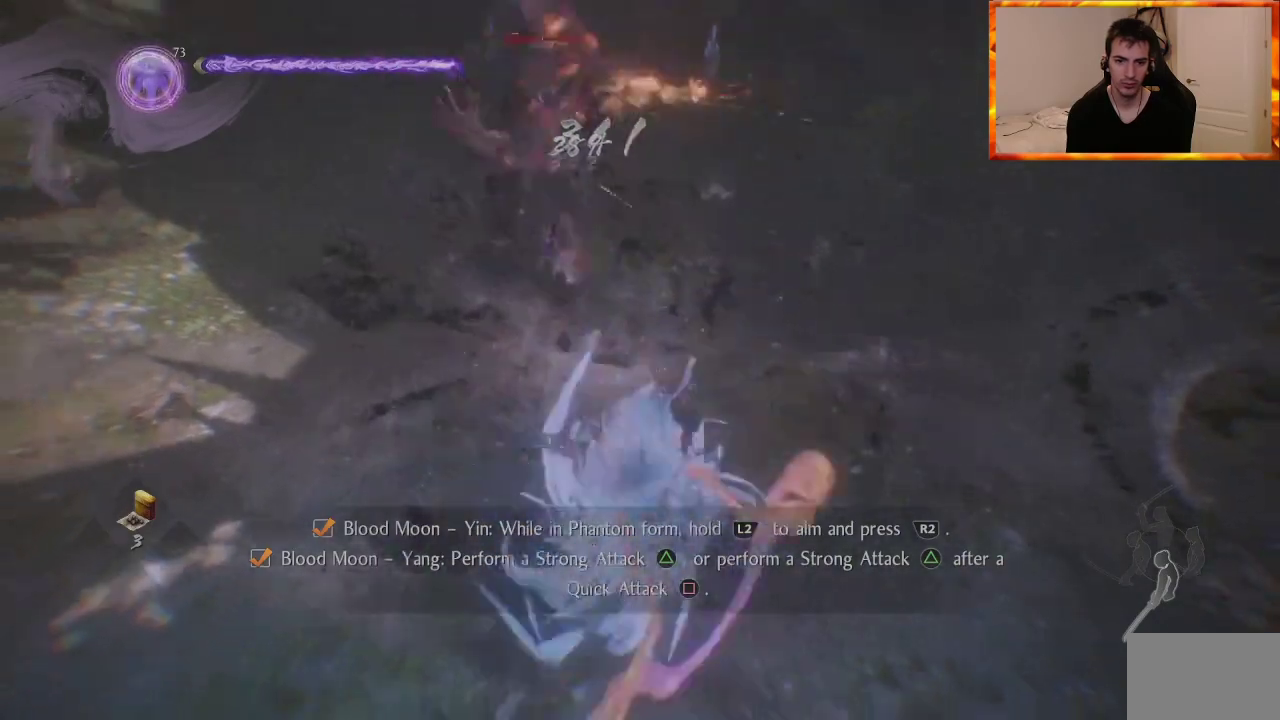
{"buttons": ["TRIANGLE"], "left_stick": "center", "right_stick": "center", "events": [[83, "TRIANGLE", "down"], [217, "TRIANGLE", "up"], [283, "TRIANGLE", "down"], [400, "TRIANGLE", "up"], [483, "TRIANGLE", "down"]]}
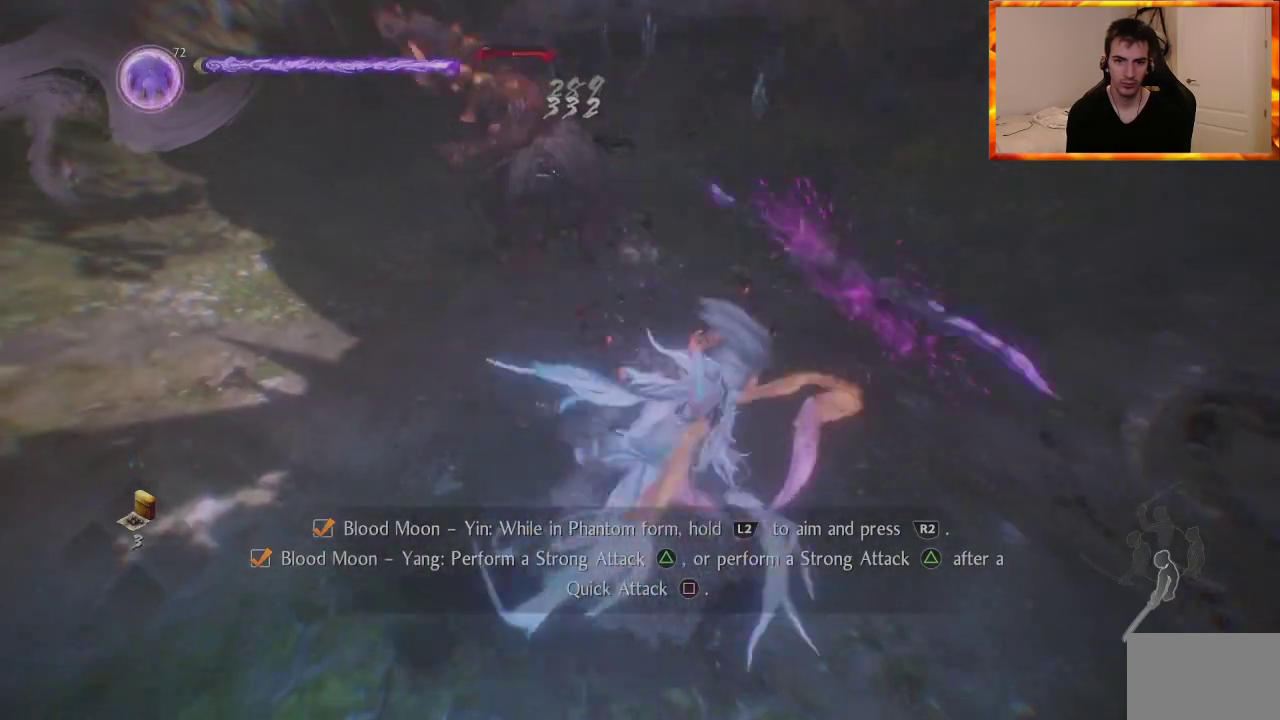
{"buttons": ["TRIANGLE"], "left_stick": "center", "right_stick": "center", "events": []}
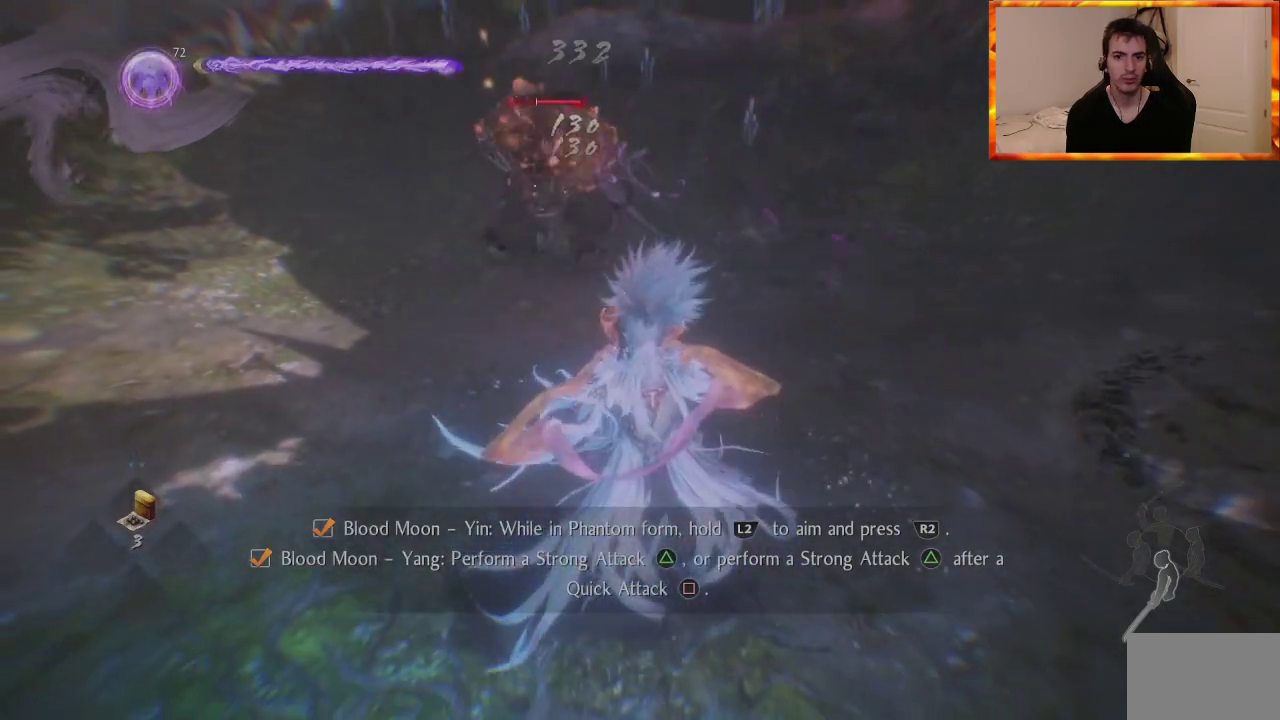
{"buttons": [], "left_stick": "up", "right_stick": "center", "events": [[283, "TRIANGLE", "up"], [383, "left_stick", "up"]]}
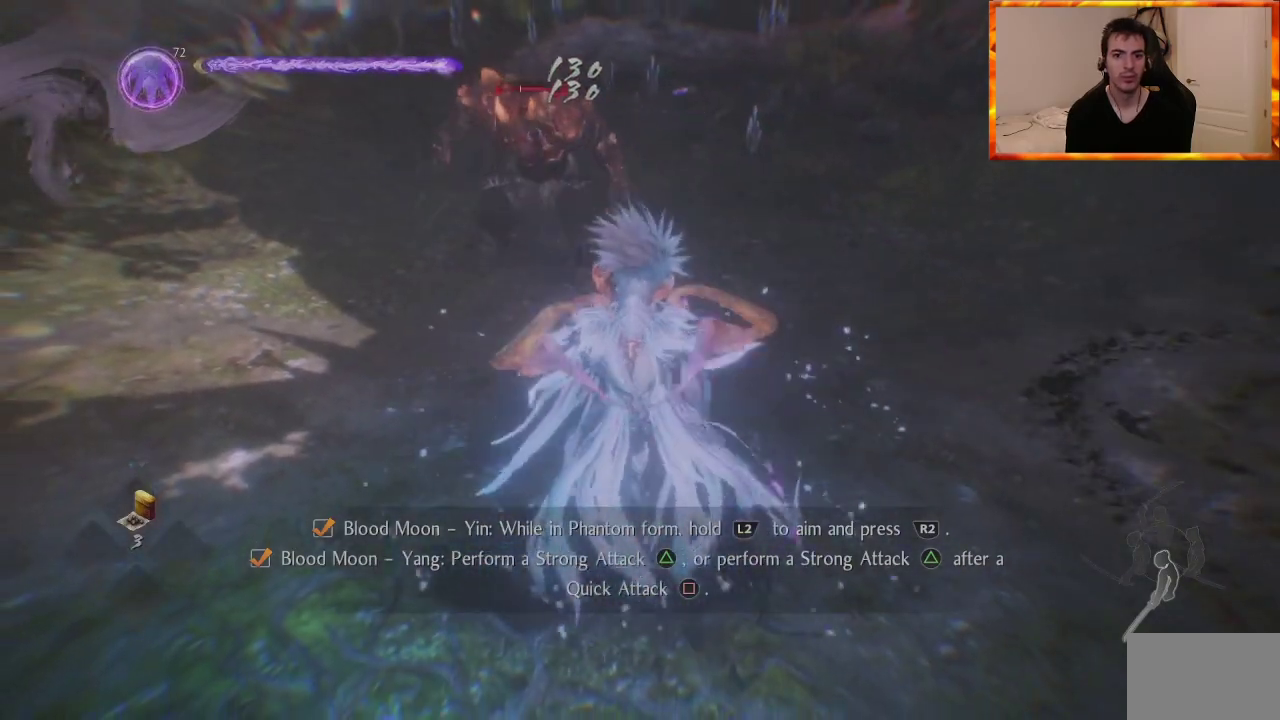
{"buttons": [], "left_stick": "left", "right_stick": "center", "events": [[483, "left_stick", "left"]]}
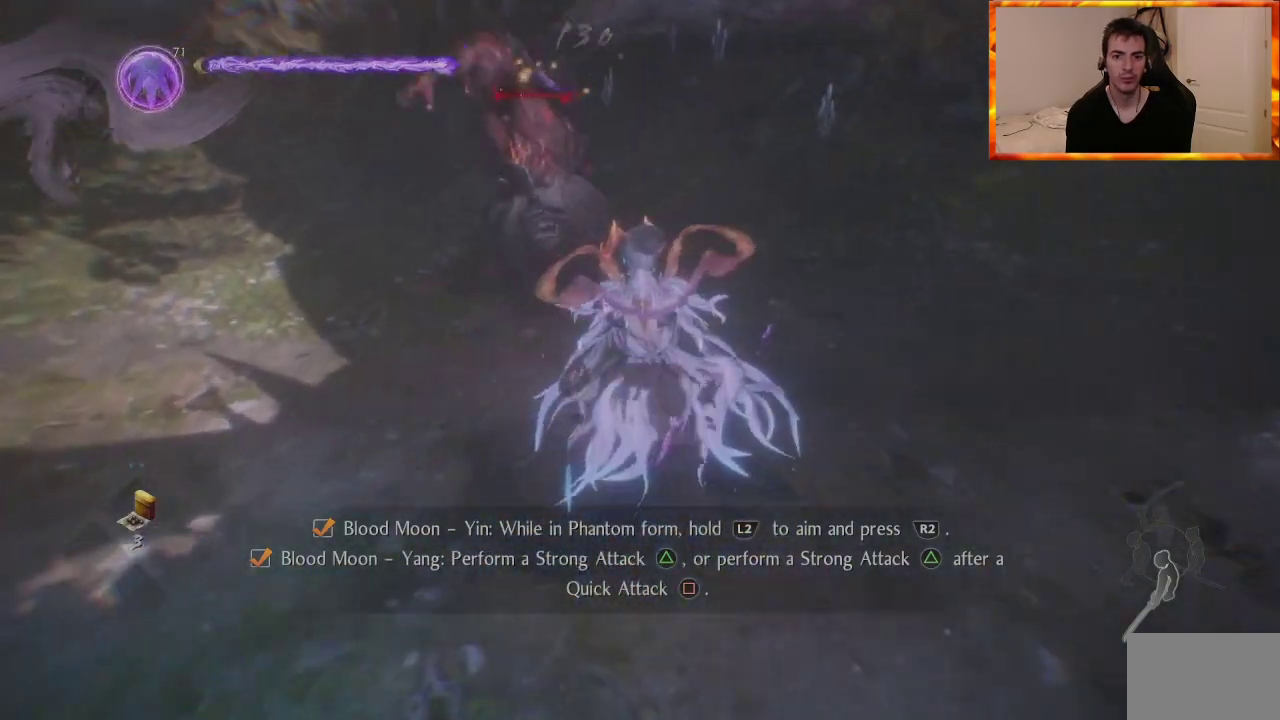
{"buttons": ["CROSS"], "left_stick": "left", "right_stick": "center", "events": [[117, "left_stick", "down"], [400, "left_stick", "left"], [417, "CROSS", "down"]]}
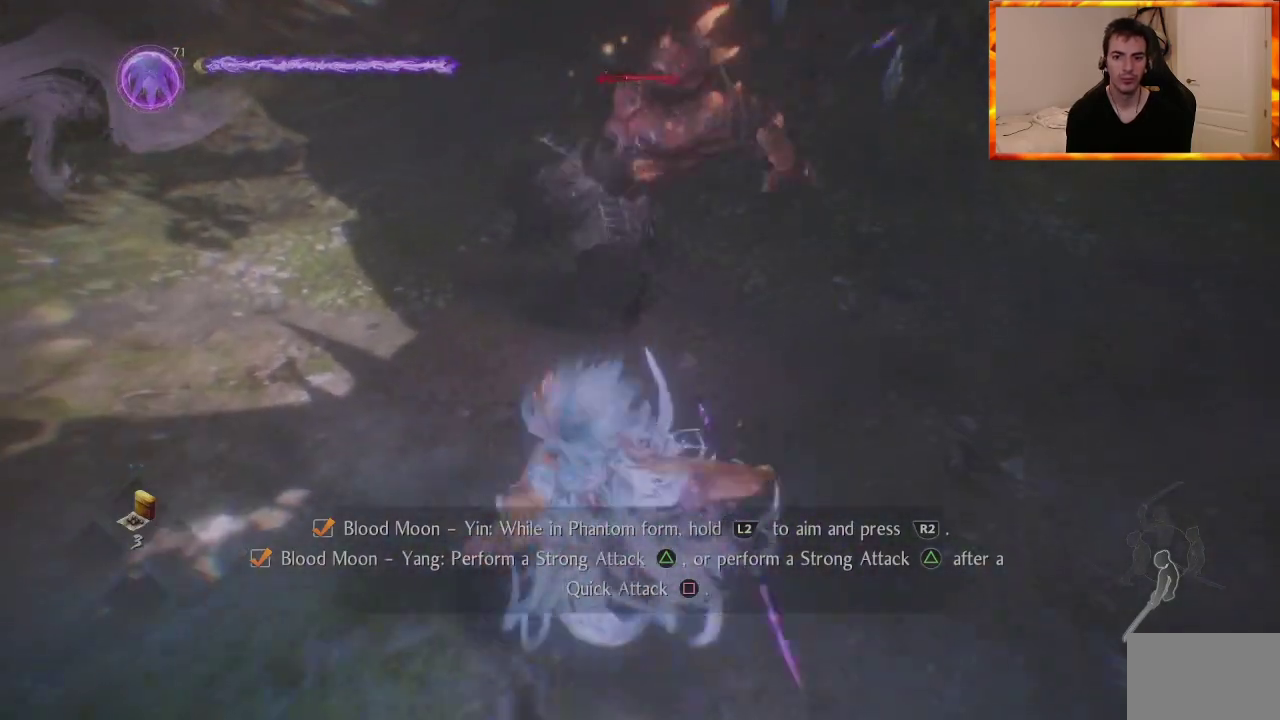
{"buttons": [], "left_stick": "up", "right_stick": "center", "events": [[50, "CROSS", "up"], [233, "left_stick", "up"]]}
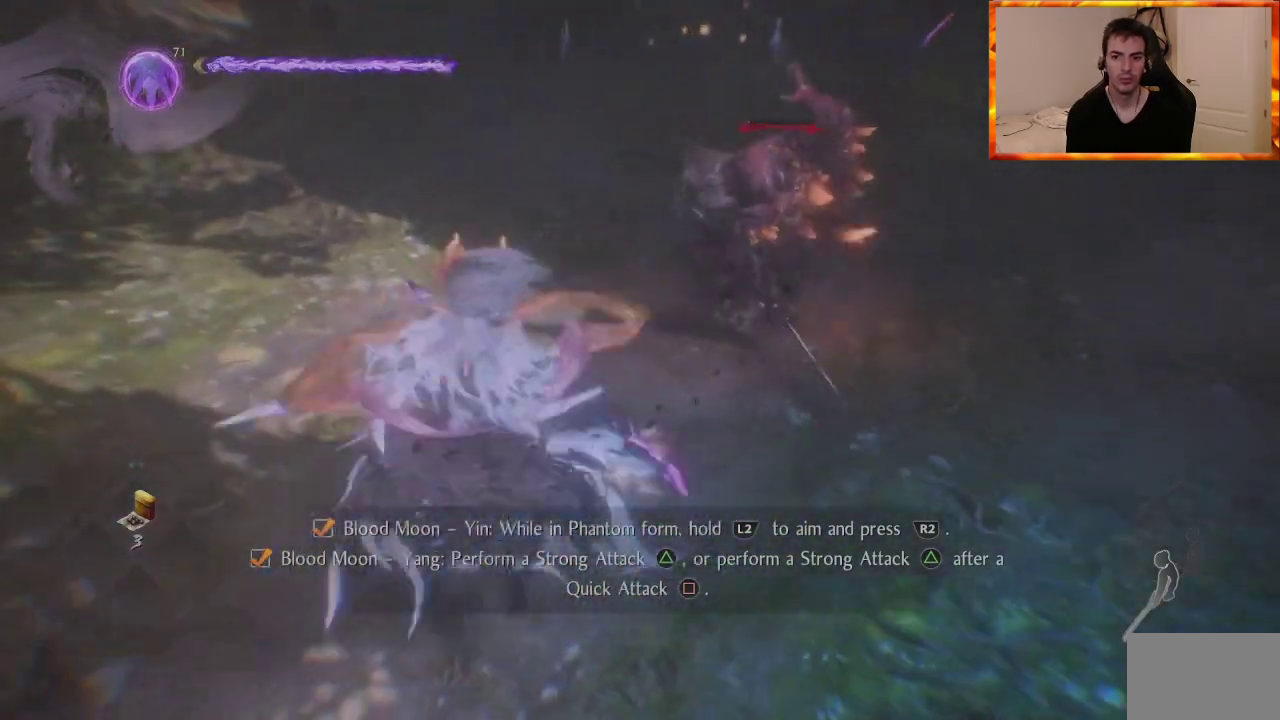
{"buttons": [], "left_stick": "up", "right_stick": "center", "events": [[117, "SQUARE", "down"], [217, "SQUARE", "up"], [317, "SQUARE", "down"], [433, "SQUARE", "up"]]}
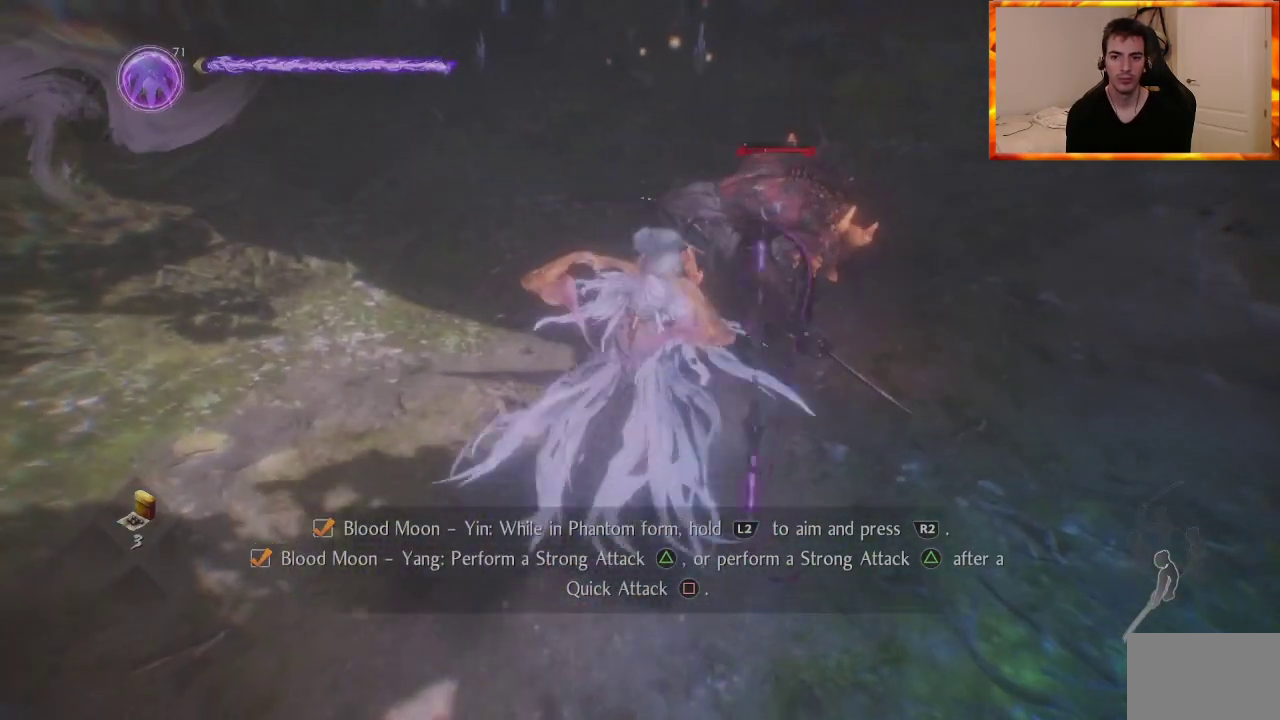
{"buttons": [], "left_stick": "center", "right_stick": "center", "events": [[100, "left_stick", "center"]]}
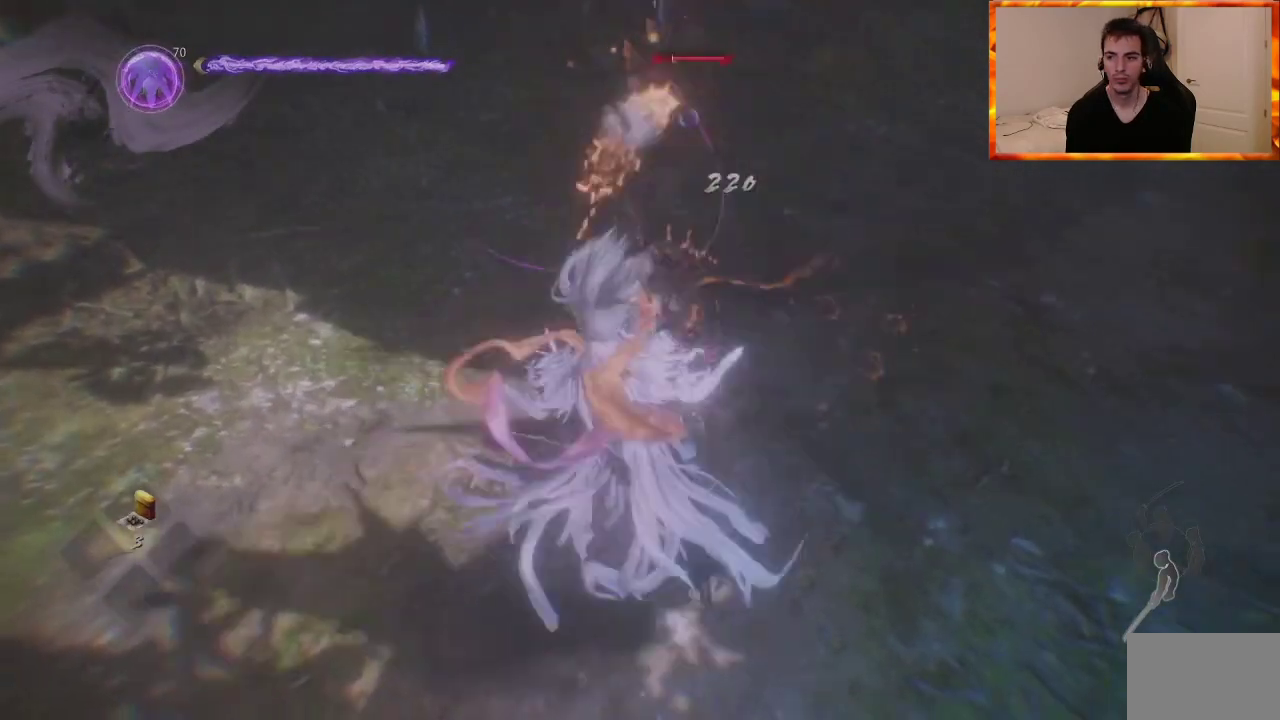
{"buttons": [], "left_stick": "up", "right_stick": "right", "events": [[83, "left_stick", "up"], [333, "right_stick", "right"]]}
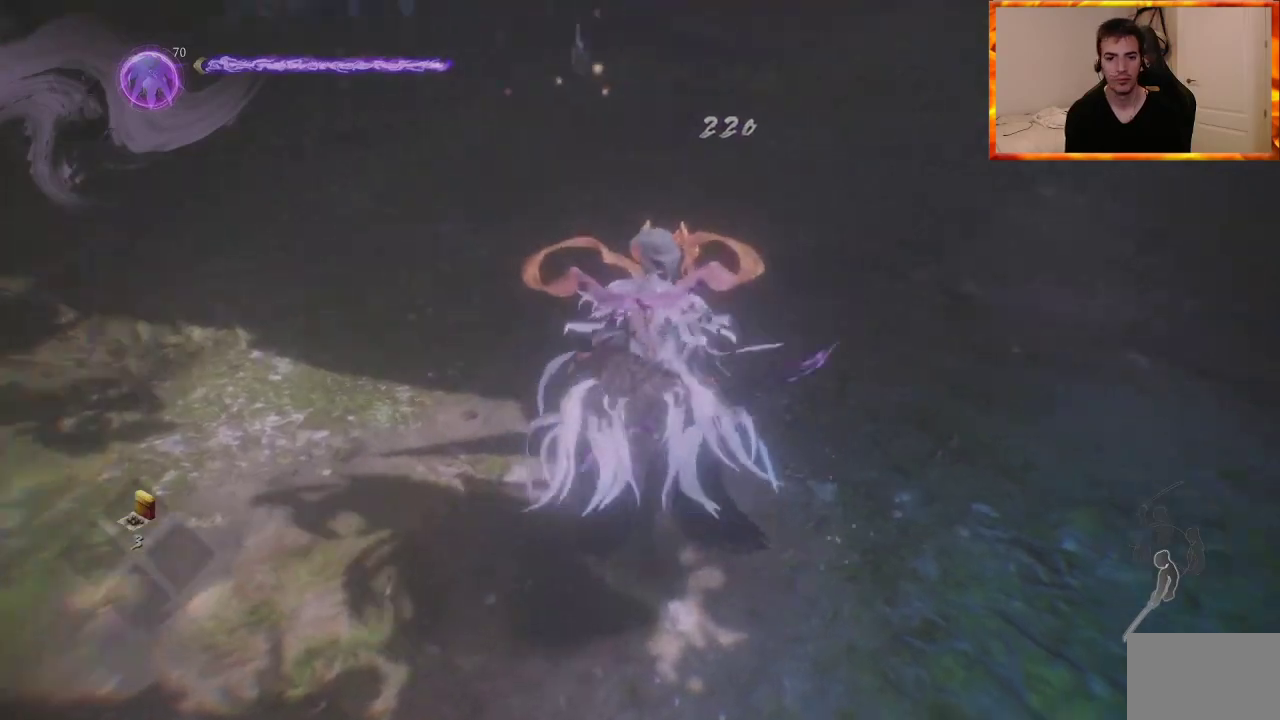
{"buttons": [], "left_stick": "up", "right_stick": "up-right", "events": [[117, "right_stick", "center"], [317, "right_stick", "up-right"]]}
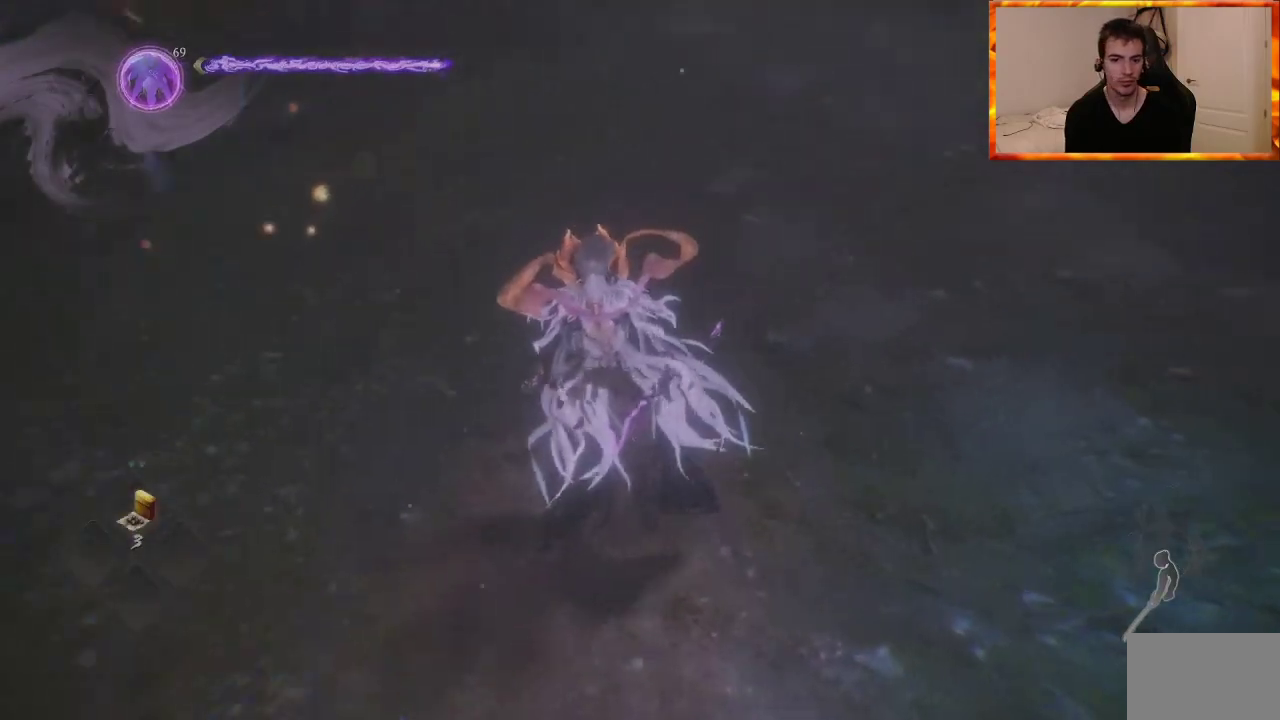
{"buttons": [], "left_stick": "down", "right_stick": "left", "events": [[67, "left_stick", "left"], [217, "right_stick", "center"], [250, "left_stick", "down"], [467, "right_stick", "left"]]}
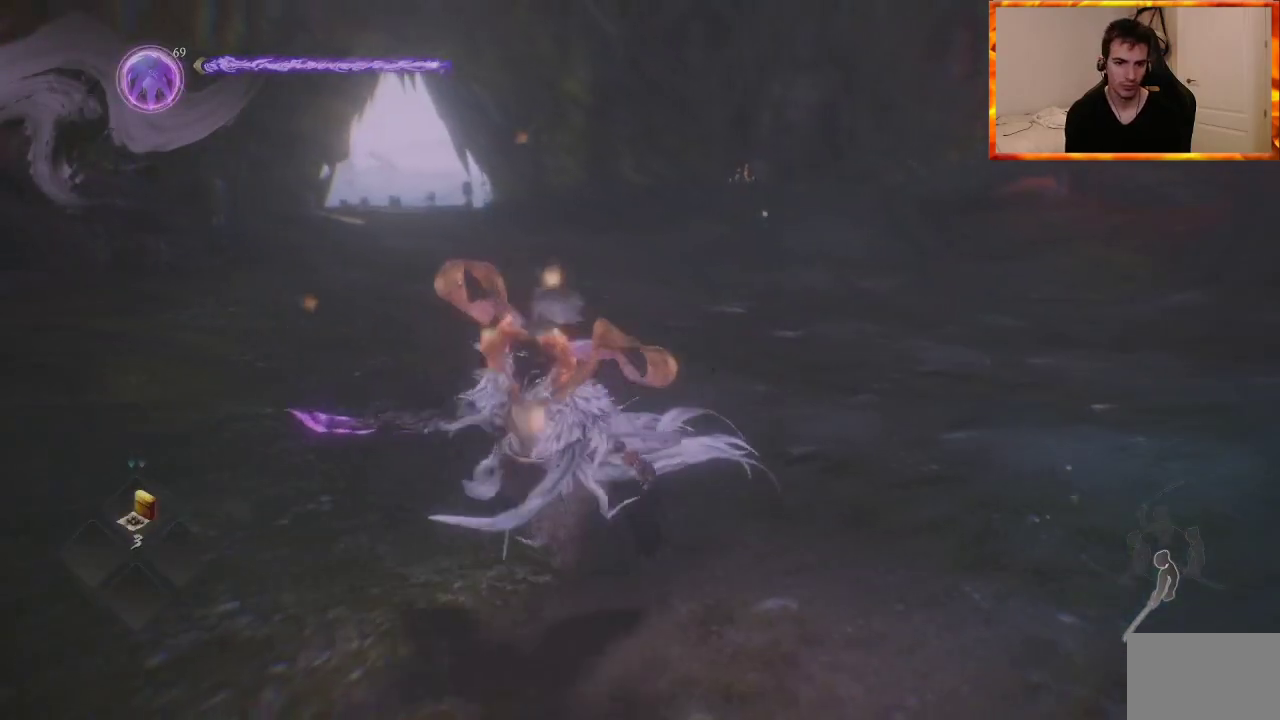
{"buttons": [], "left_stick": "down", "right_stick": "center", "events": [[383, "right_stick", "center"]]}
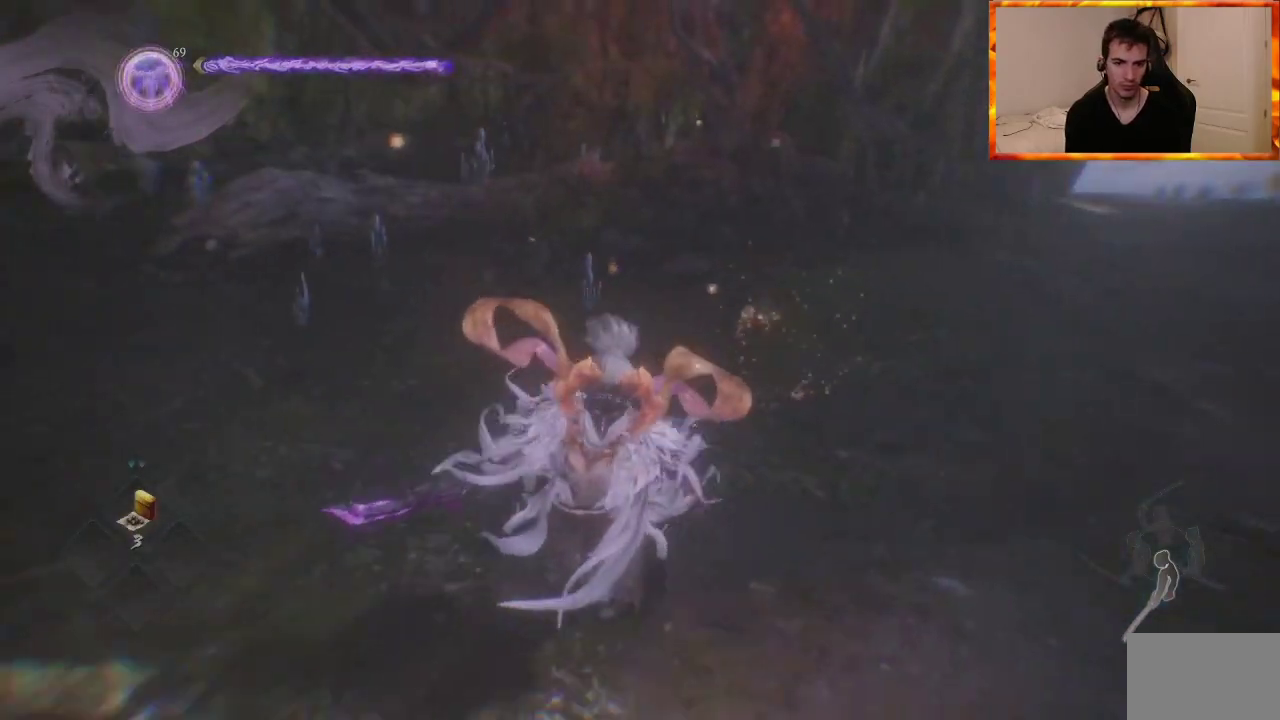
{"buttons": [], "left_stick": "down-right", "right_stick": "right", "events": [[233, "right_stick", "right"], [283, "left_stick", "down-right"]]}
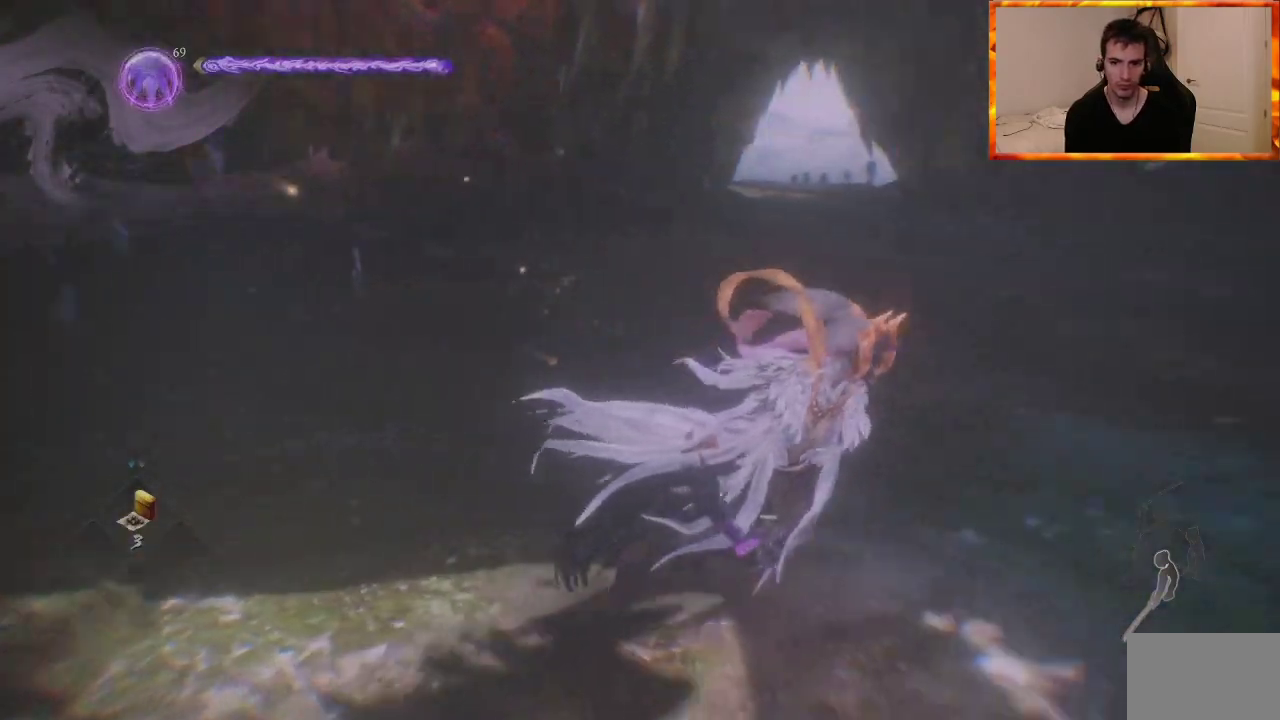
{"buttons": [], "left_stick": "up-right", "right_stick": "center", "events": [[83, "left_stick", "right"], [133, "right_stick", "center"], [217, "left_stick", "up-right"]]}
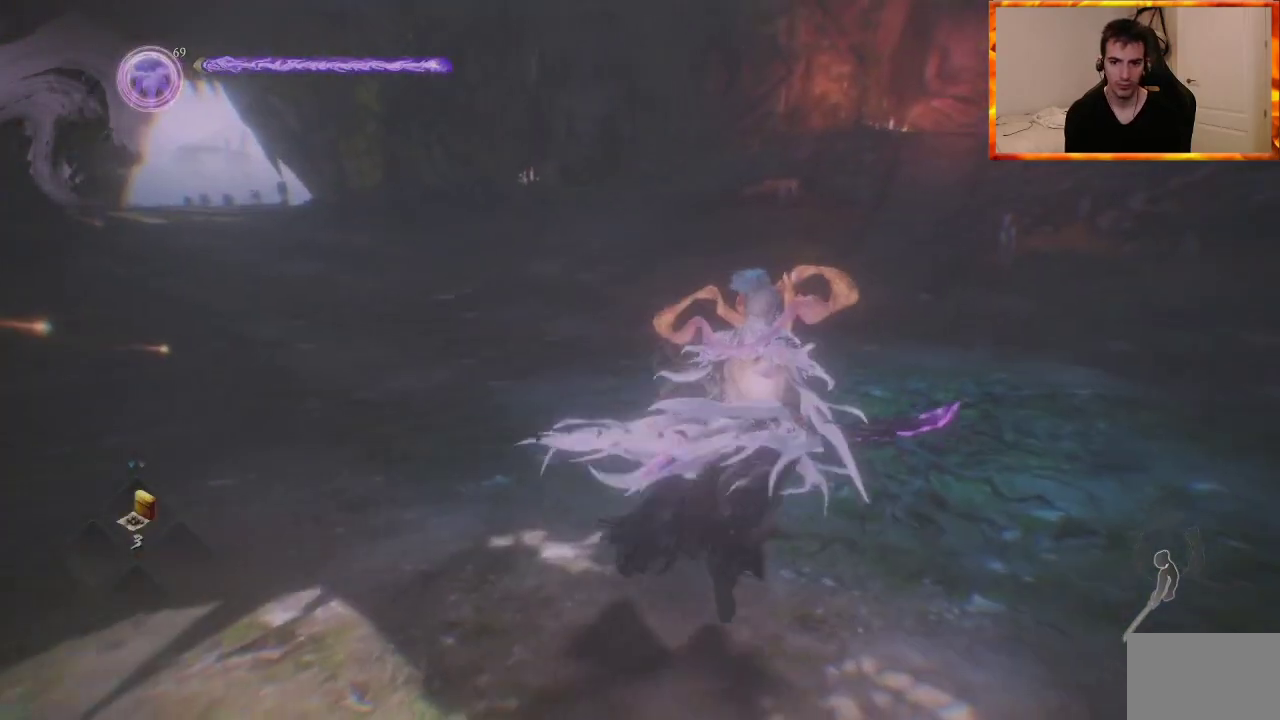
{"buttons": [], "left_stick": "right", "right_stick": "left", "events": [[33, "right_stick", "down-left"], [217, "right_stick", "center"], [450, "left_stick", "right"], [450, "right_stick", "left"]]}
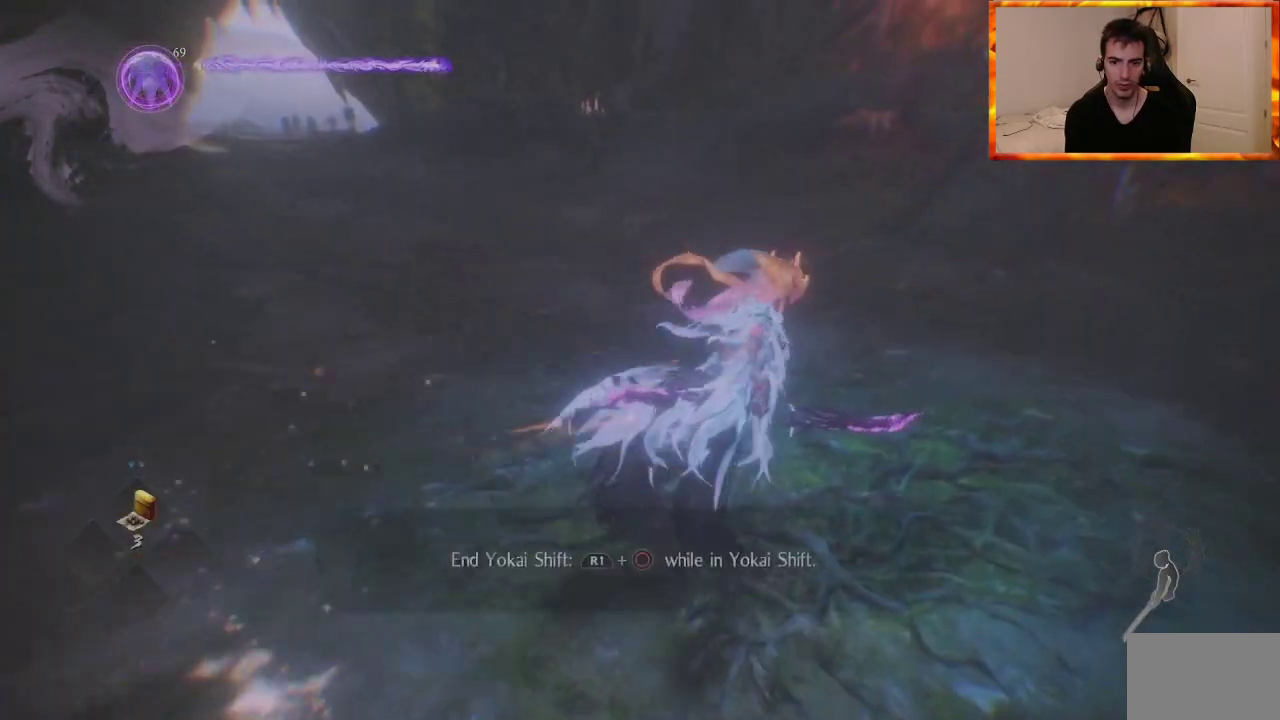
{"buttons": [], "left_stick": "right", "right_stick": "center", "events": [[100, "left_stick", "down-left"], [250, "left_stick", "up"], [333, "right_stick", "center"], [433, "left_stick", "right"]]}